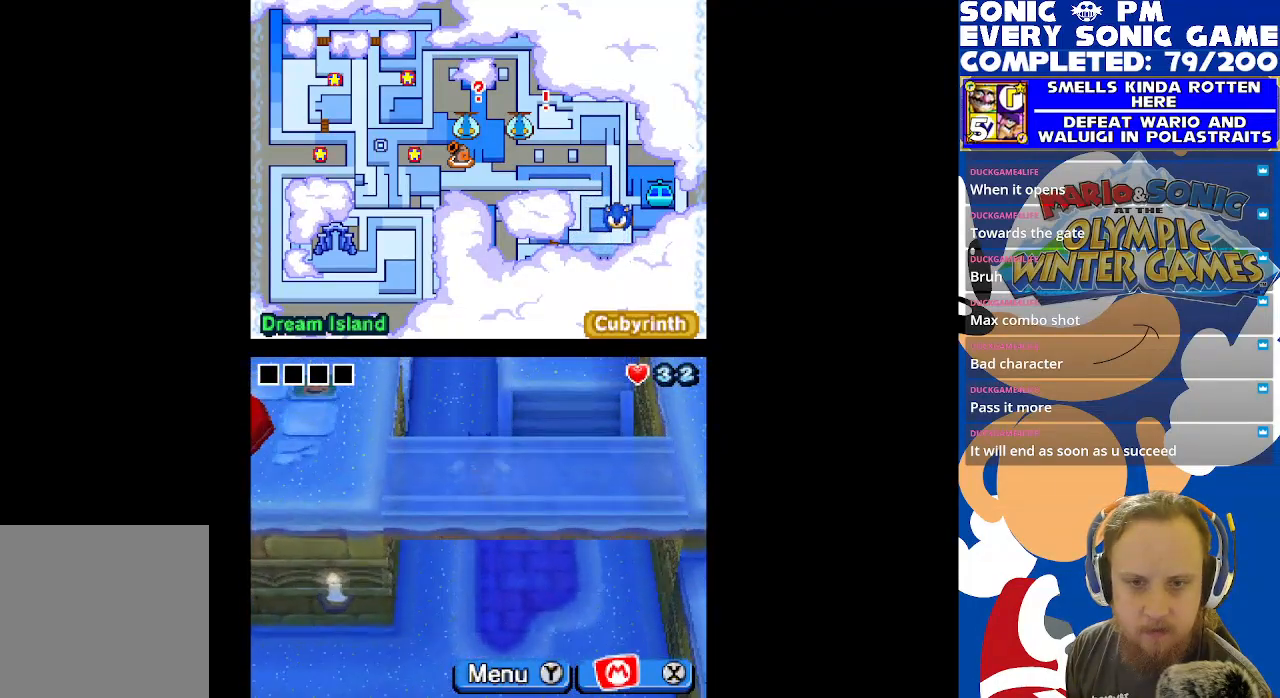
Gameplay with a controller (Xbox layout); each line is a JSON object with the inputs held at the frame after it. "events" lists button and stick changes between this image and that frame as [ms after this image, input, new state], when the widget could be followed in between.
{"buttons": ["DPAD_UP"], "left_stick": "center", "right_stick": "center", "events": []}
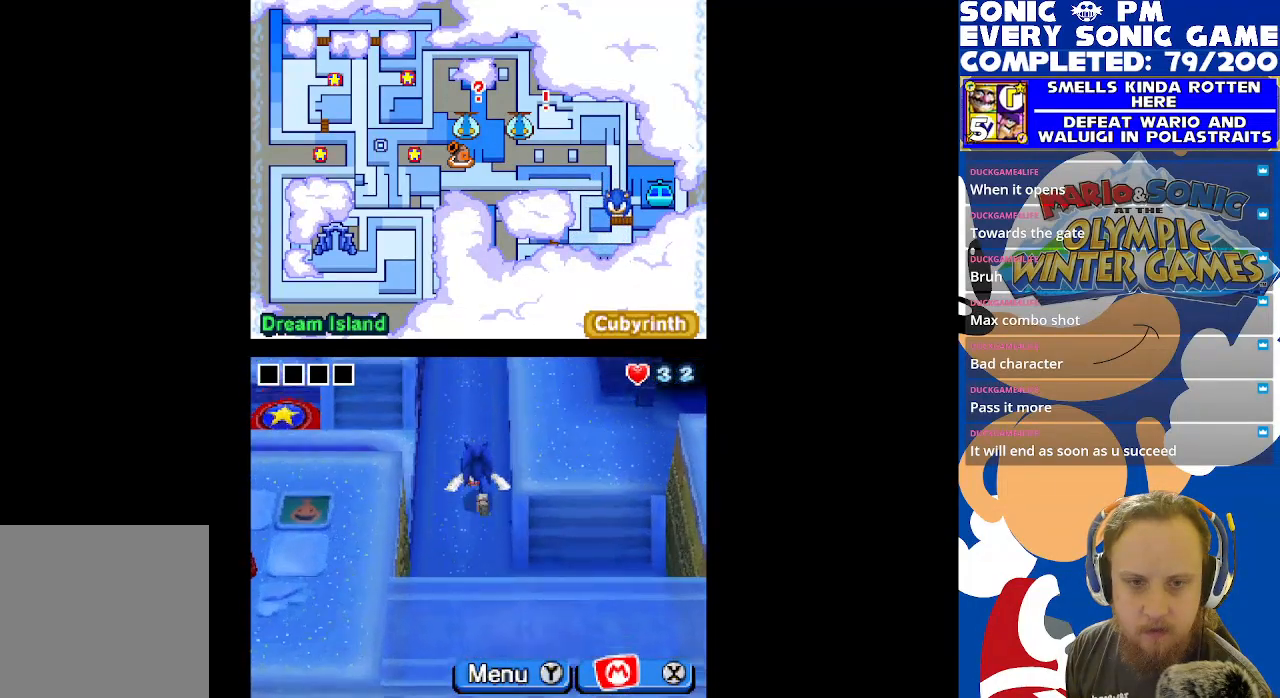
{"buttons": ["DPAD_UP"], "left_stick": "center", "right_stick": "center", "events": []}
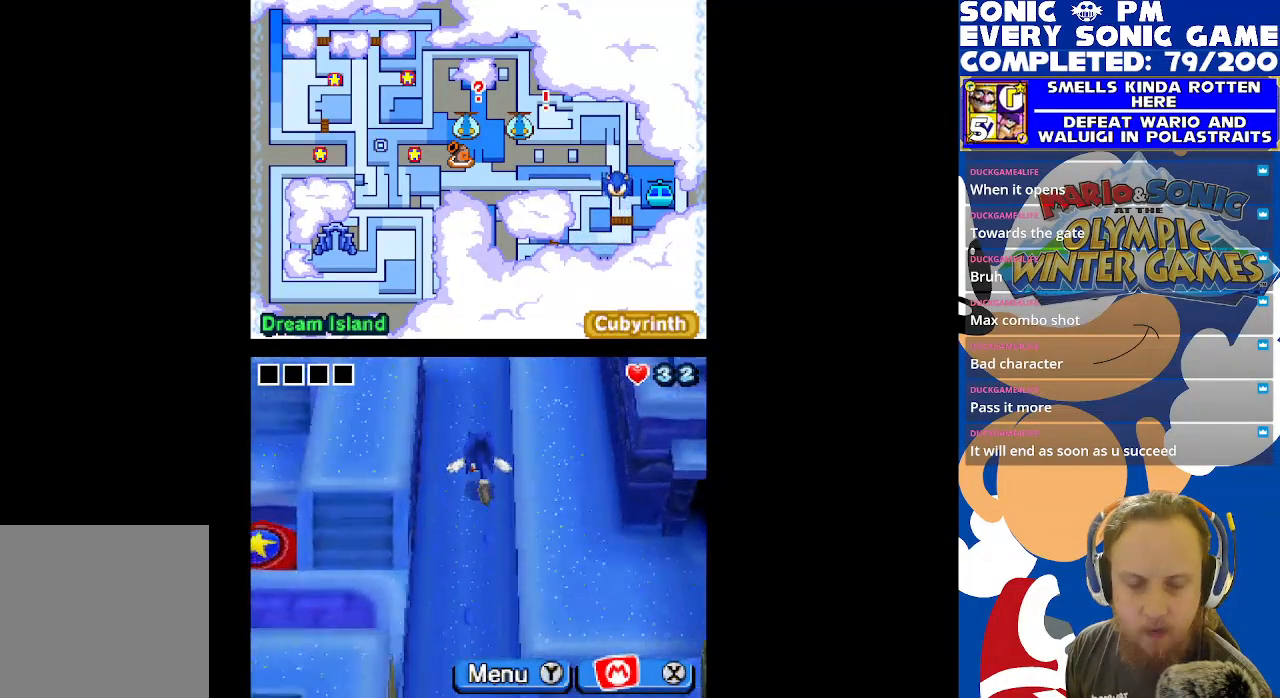
{"buttons": ["DPAD_UP"], "left_stick": "center", "right_stick": "center", "events": []}
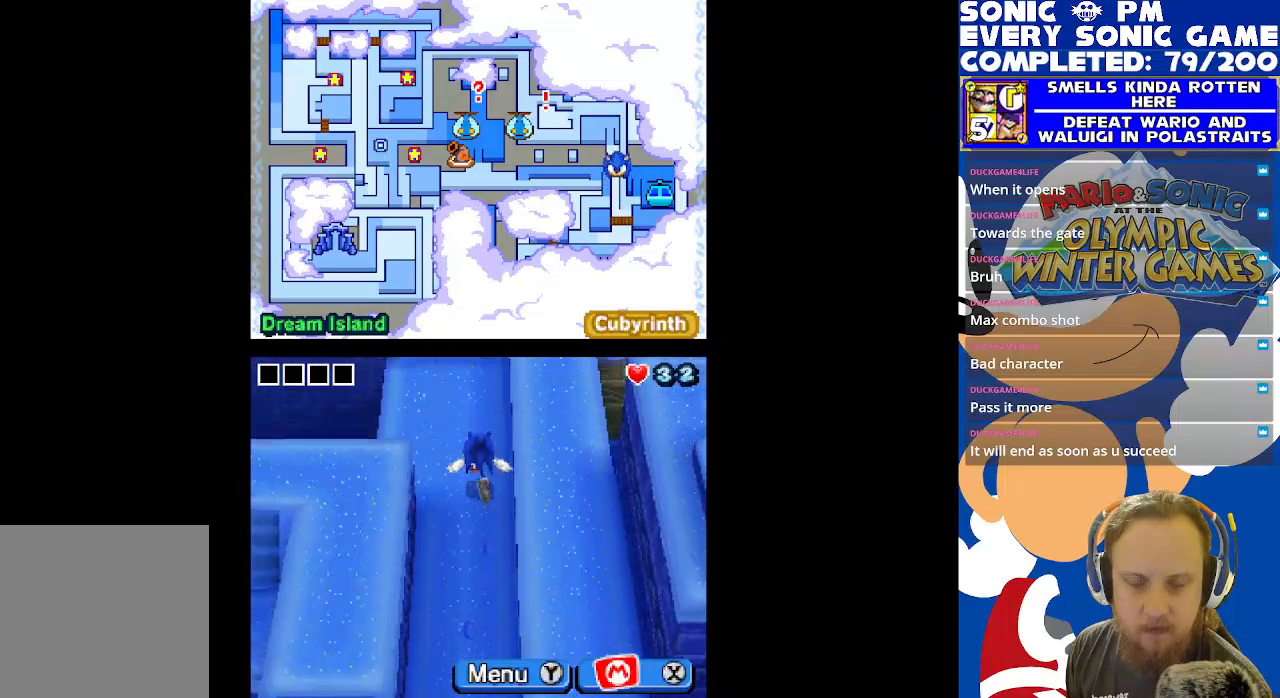
{"buttons": ["DPAD_UP", "DPAD_LEFT"], "left_stick": "center", "right_stick": "center", "events": [[483, "DPAD_LEFT", "down"]]}
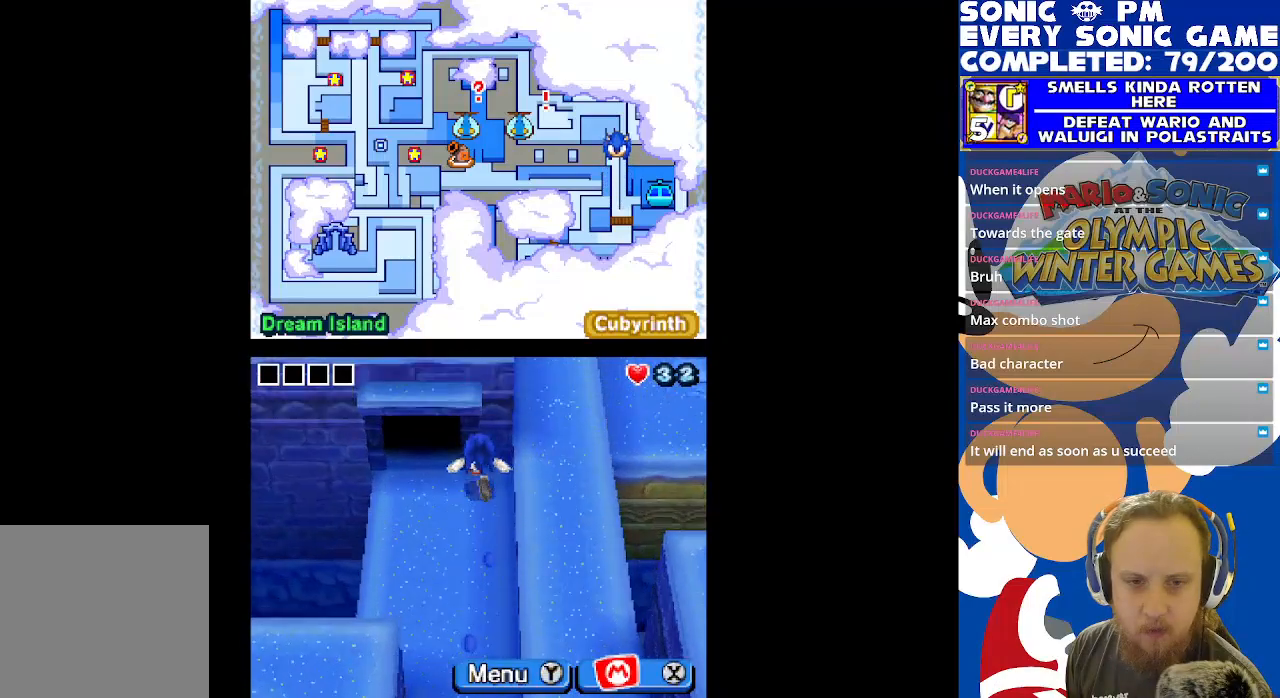
{"buttons": ["DPAD_UP"], "left_stick": "center", "right_stick": "center", "events": [[167, "DPAD_LEFT", "up"], [167, "DPAD_UP", "up"], [317, "DPAD_UP", "down"]]}
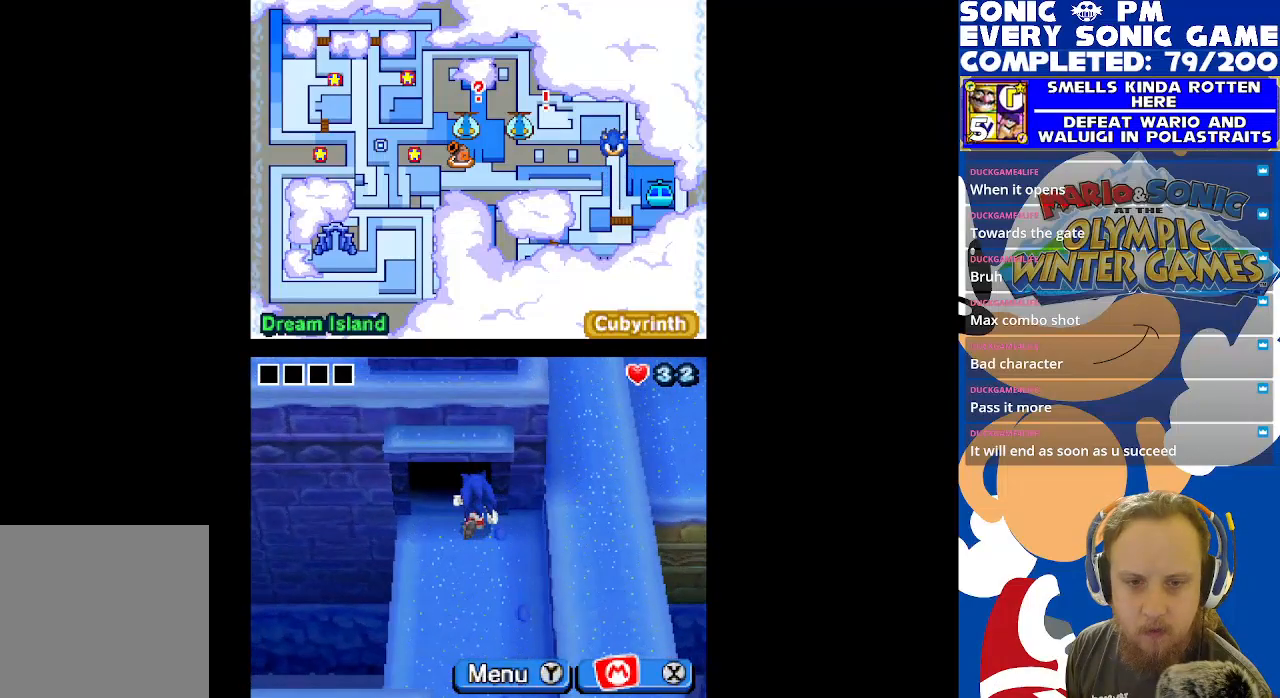
{"buttons": ["DPAD_UP", "DPAD_LEFT"], "left_stick": "center", "right_stick": "center", "events": [[417, "DPAD_LEFT", "down"]]}
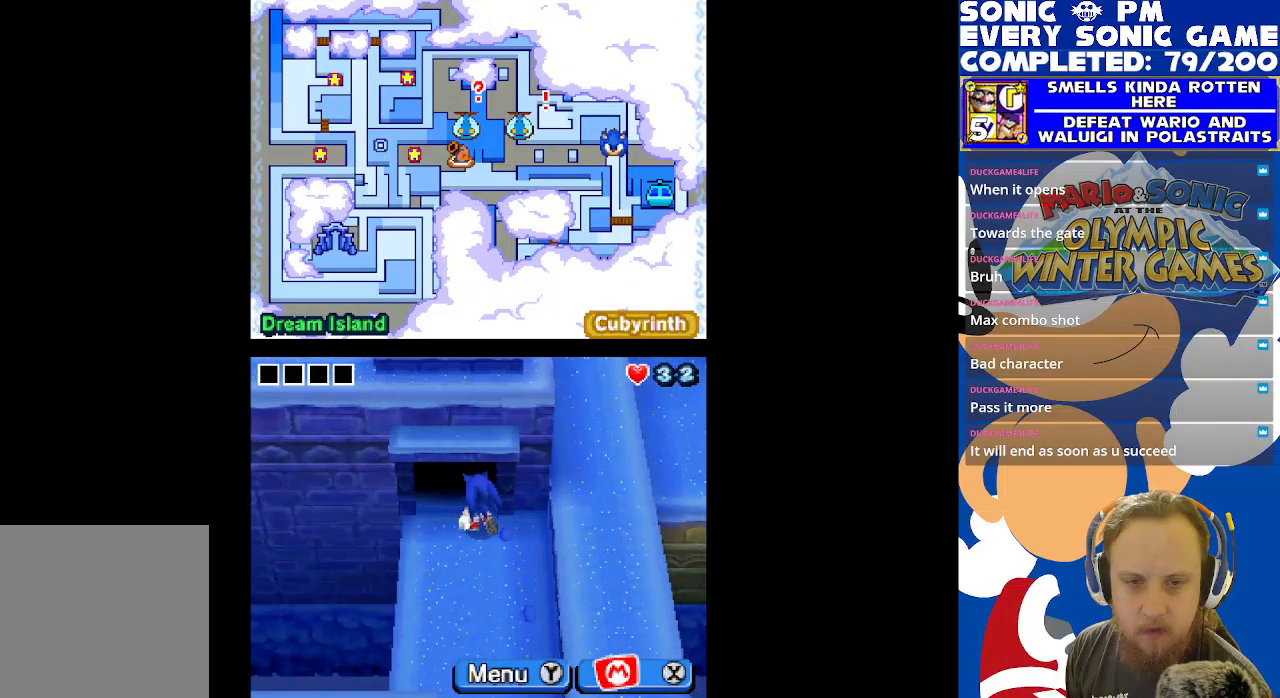
{"buttons": ["DPAD_UP"], "left_stick": "center", "right_stick": "center", "events": [[83, "DPAD_LEFT", "up"]]}
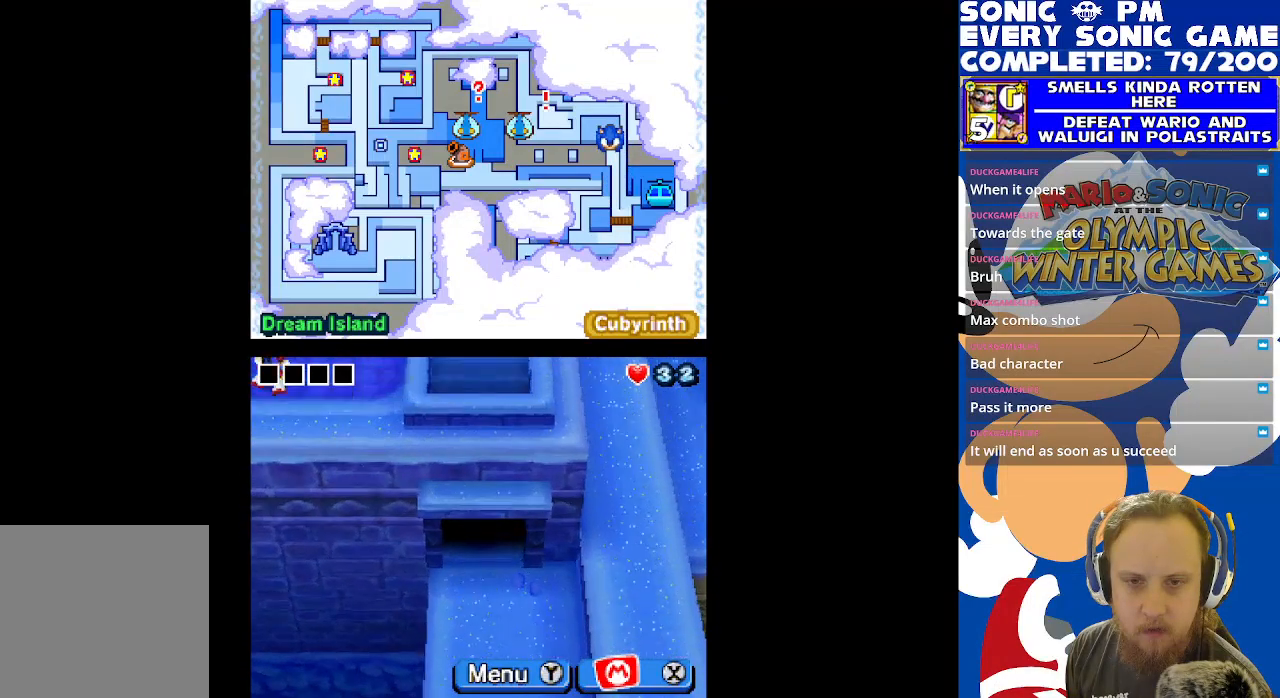
{"buttons": ["DPAD_UP"], "left_stick": "center", "right_stick": "center", "events": []}
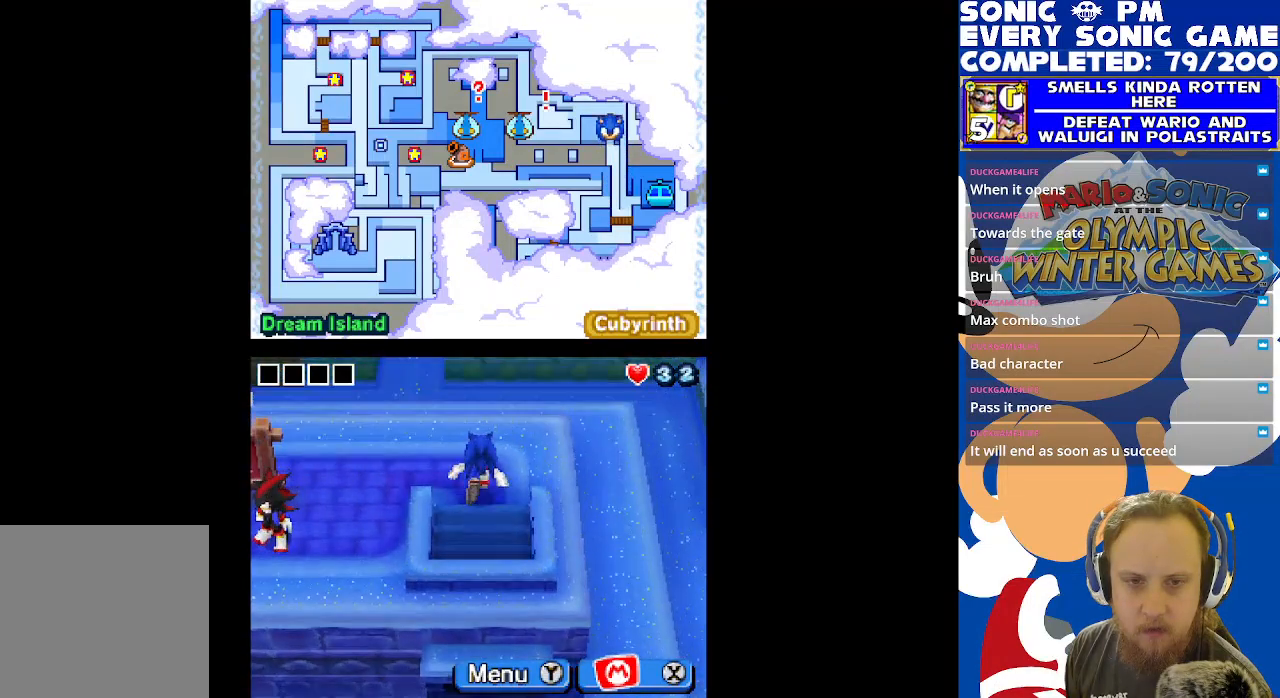
{"buttons": ["DPAD_LEFT"], "left_stick": "center", "right_stick": "center", "events": [[33, "DPAD_LEFT", "down"], [83, "DPAD_UP", "up"]]}
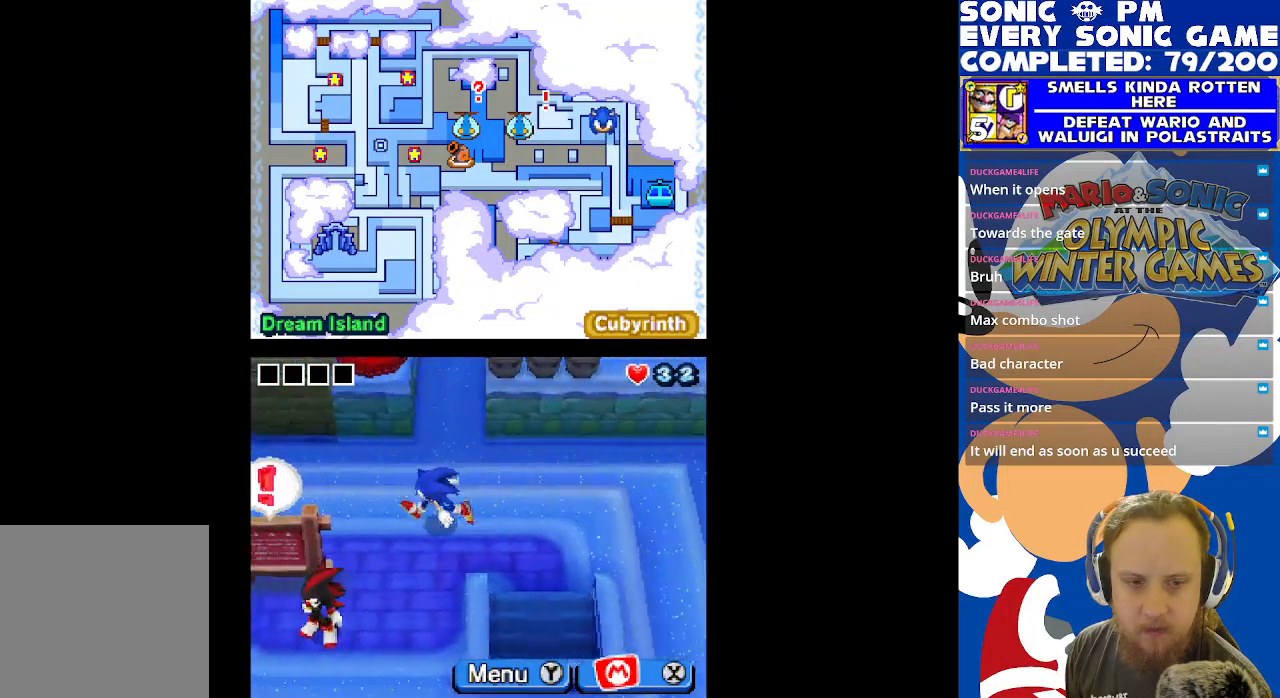
{"buttons": ["DPAD_DOWN"], "left_stick": "center", "right_stick": "center", "events": [[417, "DPAD_LEFT", "up"], [467, "DPAD_DOWN", "down"]]}
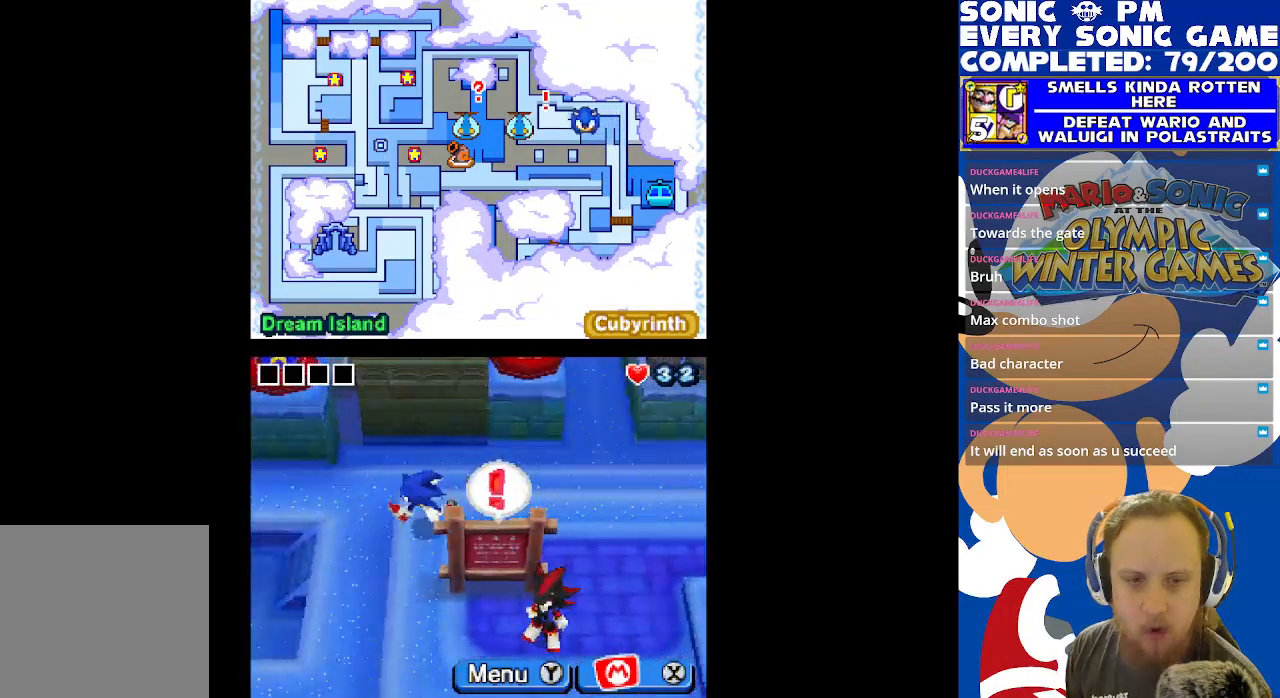
{"buttons": ["DPAD_DOWN"], "left_stick": "center", "right_stick": "center", "events": []}
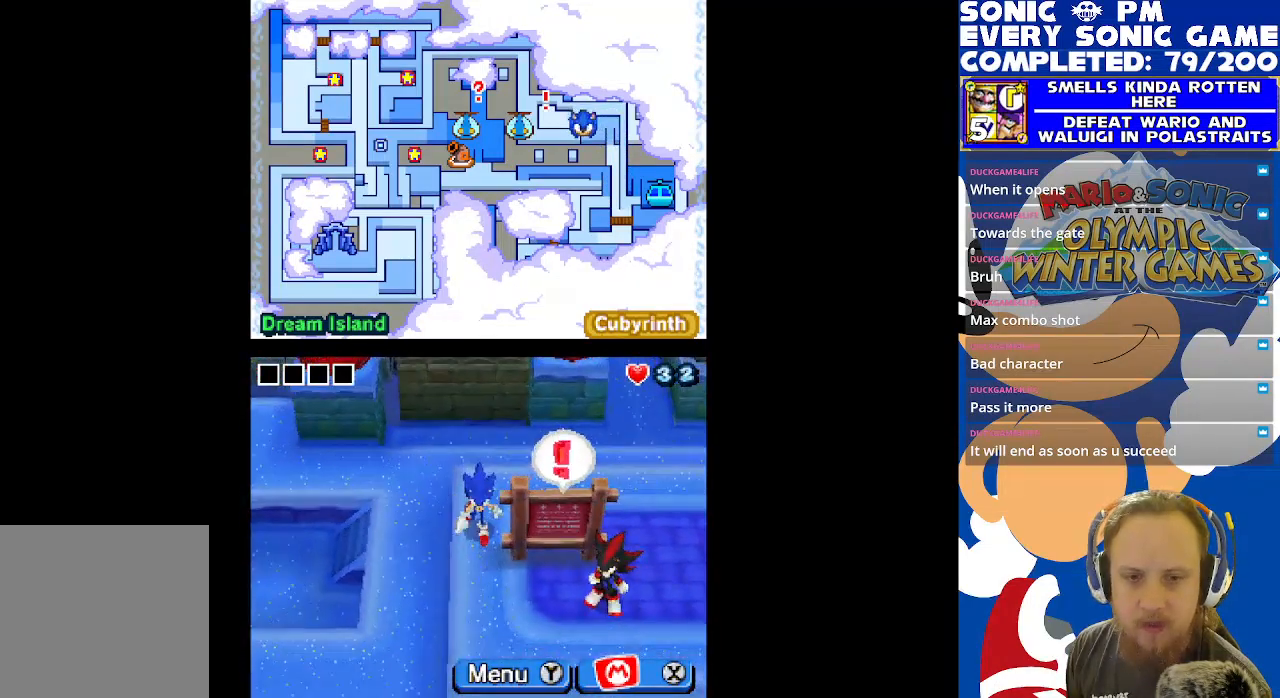
{"buttons": ["DPAD_RIGHT"], "left_stick": "center", "right_stick": "center", "events": [[50, "DPAD_DOWN", "up"], [233, "DPAD_RIGHT", "down"], [333, "DPAD_UP", "down"], [467, "DPAD_UP", "up"]]}
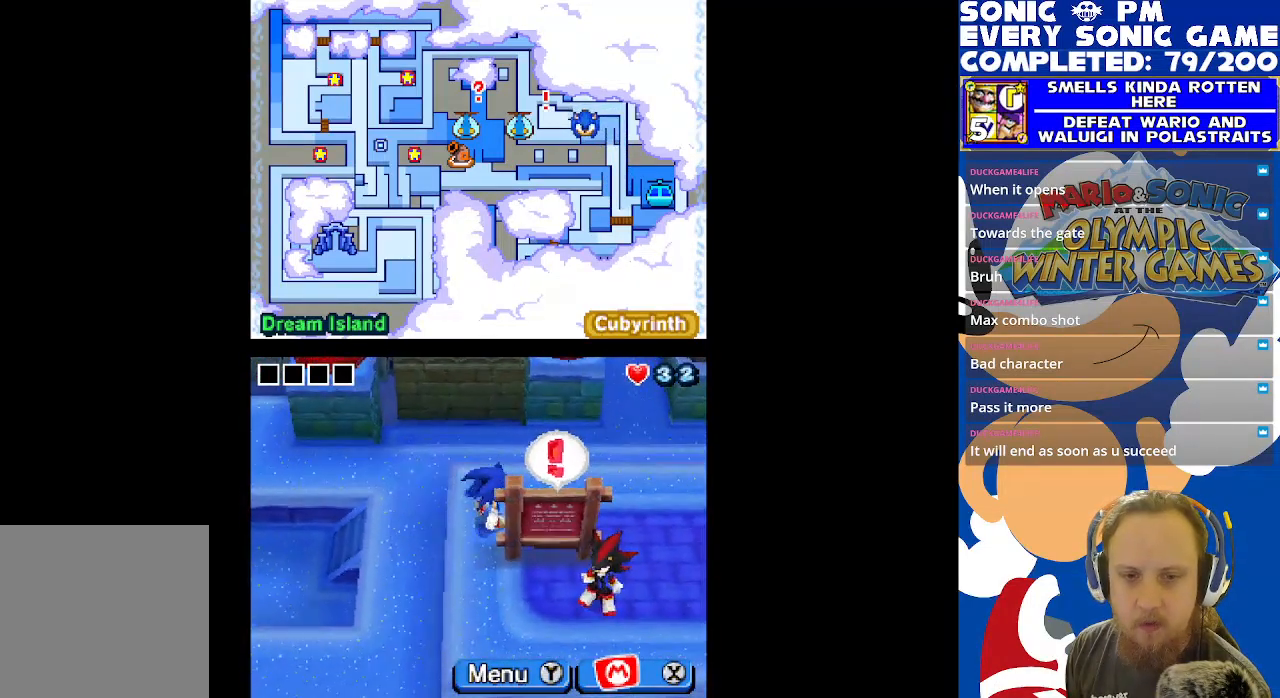
{"buttons": ["DPAD_DOWN"], "left_stick": "center", "right_stick": "center", "events": [[117, "DPAD_UP", "down"], [200, "DPAD_UP", "up"], [350, "DPAD_DOWN", "down"], [400, "DPAD_RIGHT", "up"]]}
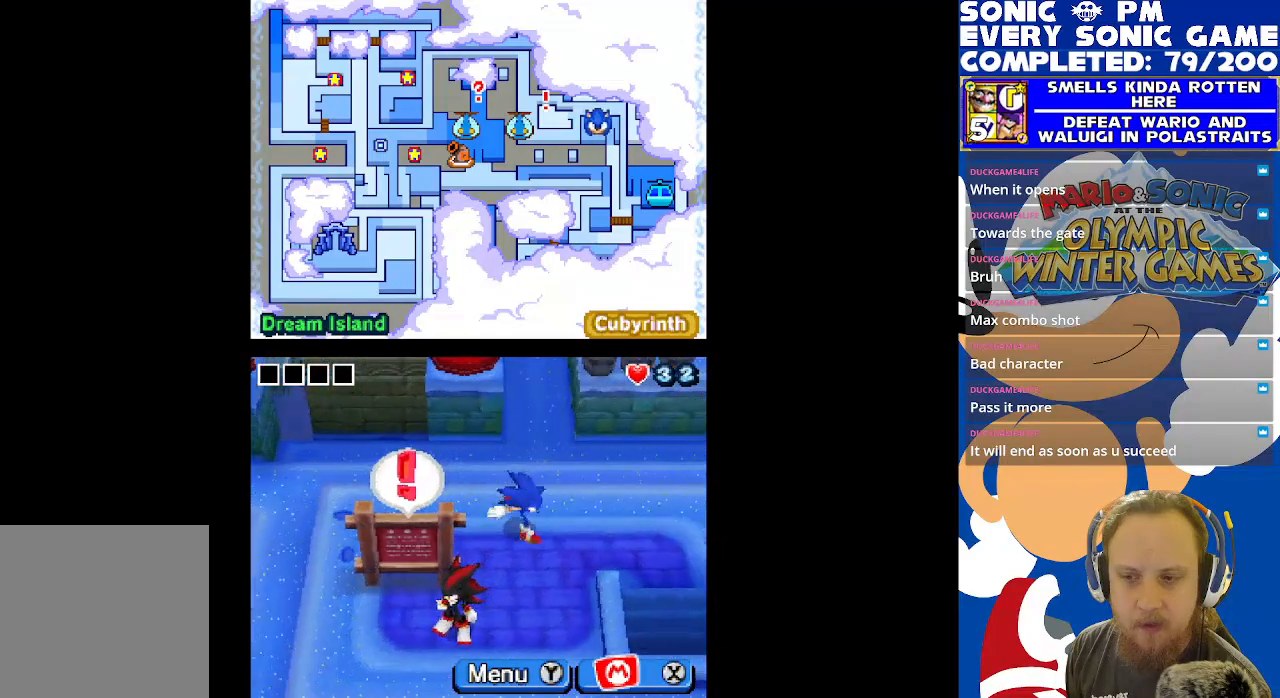
{"buttons": ["DPAD_LEFT"], "left_stick": "center", "right_stick": "center", "events": [[483, "DPAD_DOWN", "up"], [483, "DPAD_LEFT", "down"]]}
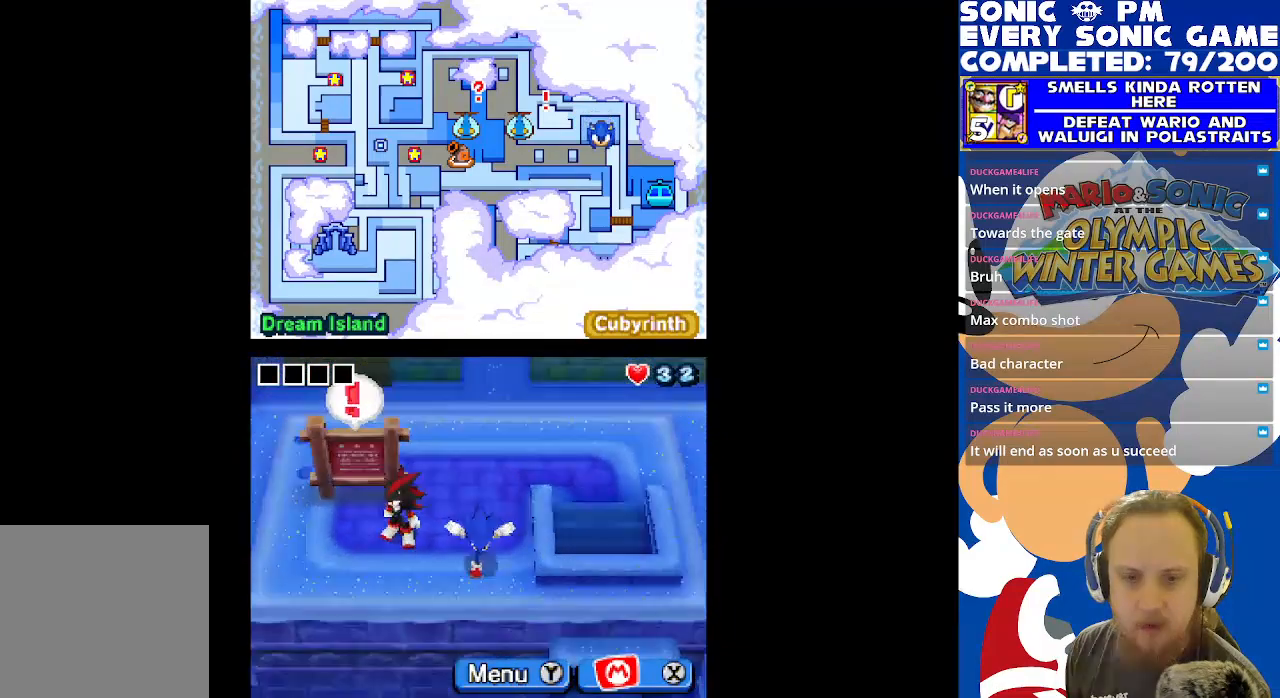
{"buttons": ["DPAD_UP"], "left_stick": "center", "right_stick": "center", "events": [[400, "DPAD_LEFT", "up"], [483, "DPAD_UP", "down"]]}
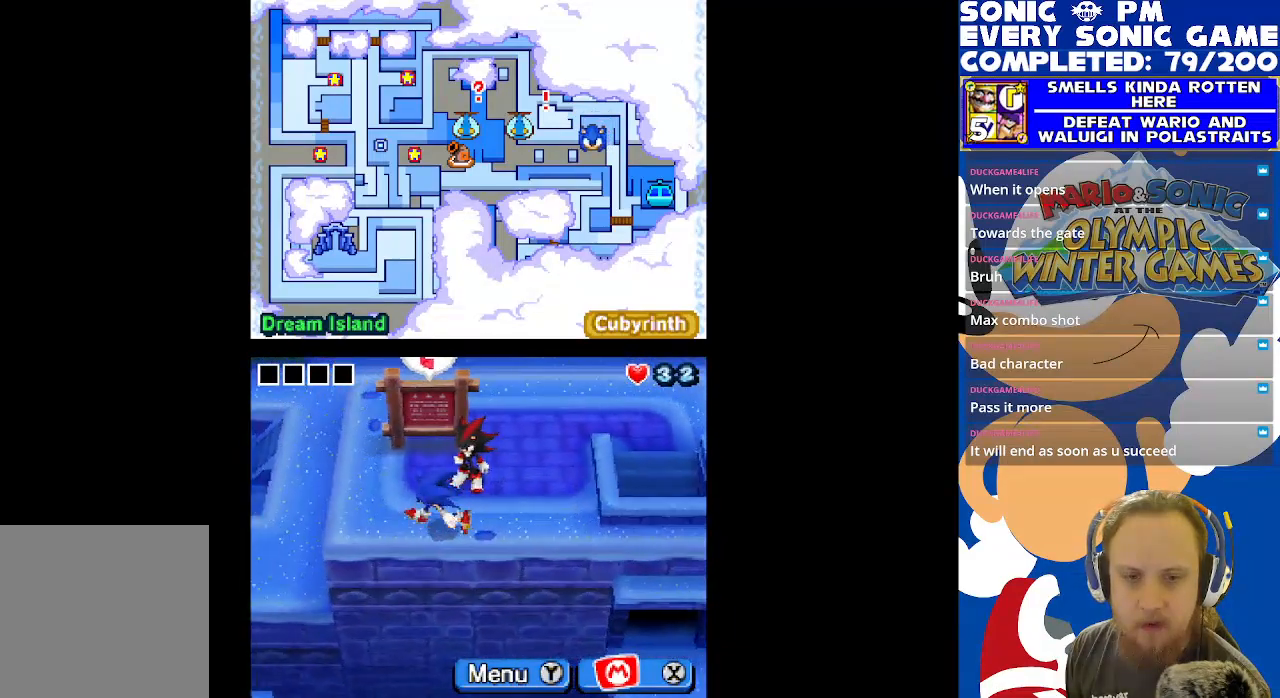
{"buttons": [], "left_stick": "center", "right_stick": "center", "events": [[317, "B", "down"], [367, "DPAD_UP", "up"], [433, "B", "up"]]}
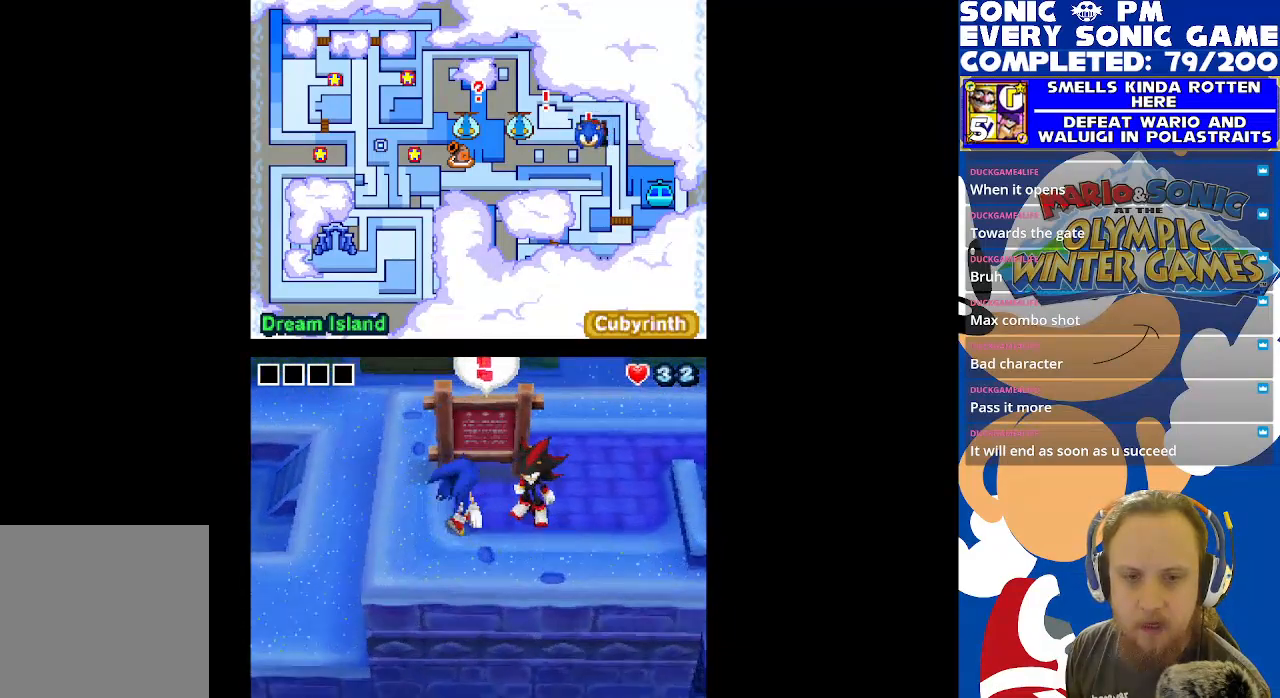
{"buttons": [], "left_stick": "center", "right_stick": "center", "events": []}
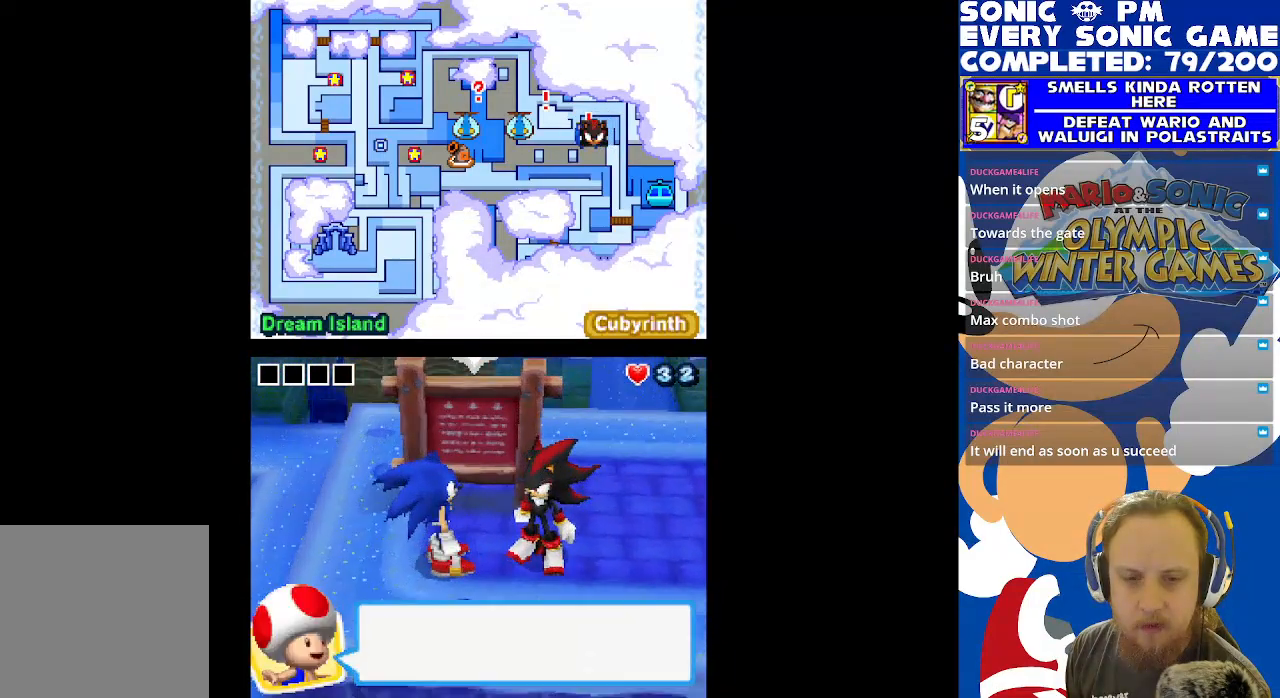
{"buttons": [], "left_stick": "center", "right_stick": "center", "events": [[300, "B", "down"], [383, "B", "up"]]}
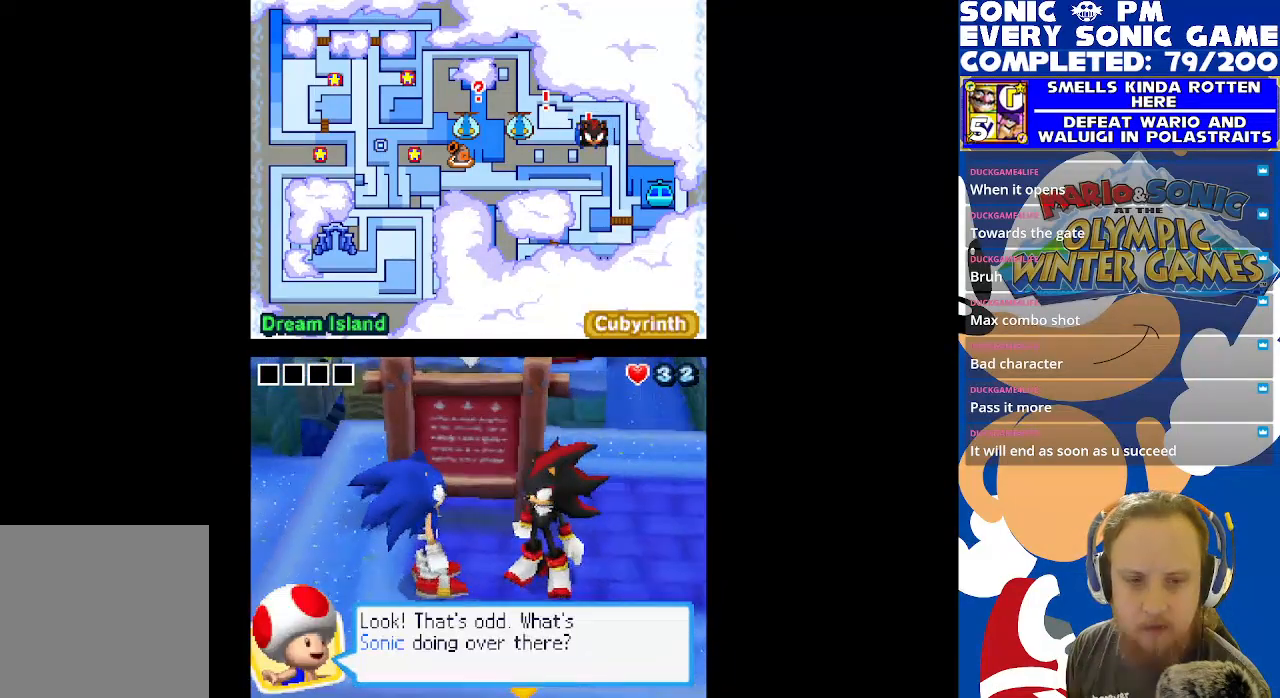
{"buttons": [], "left_stick": "center", "right_stick": "center", "events": []}
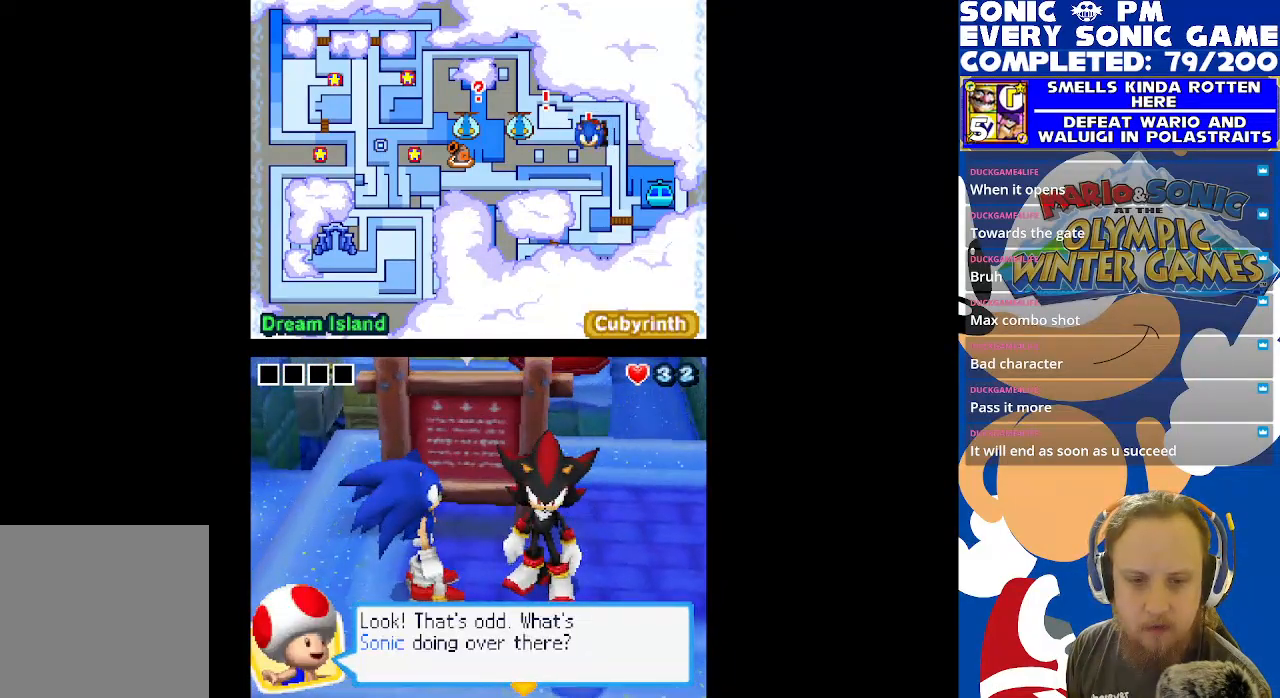
{"buttons": [], "left_stick": "center", "right_stick": "center", "events": []}
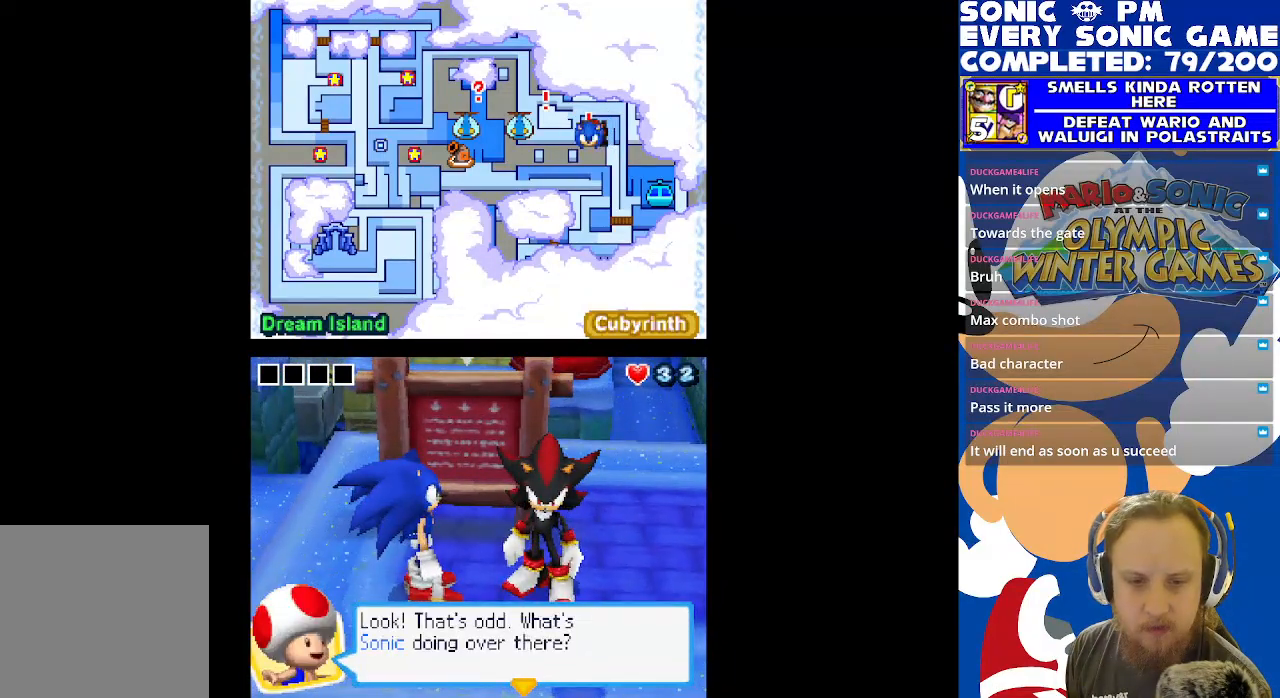
{"buttons": [], "left_stick": "center", "right_stick": "center", "events": [[150, "B", "down"], [217, "B", "up"]]}
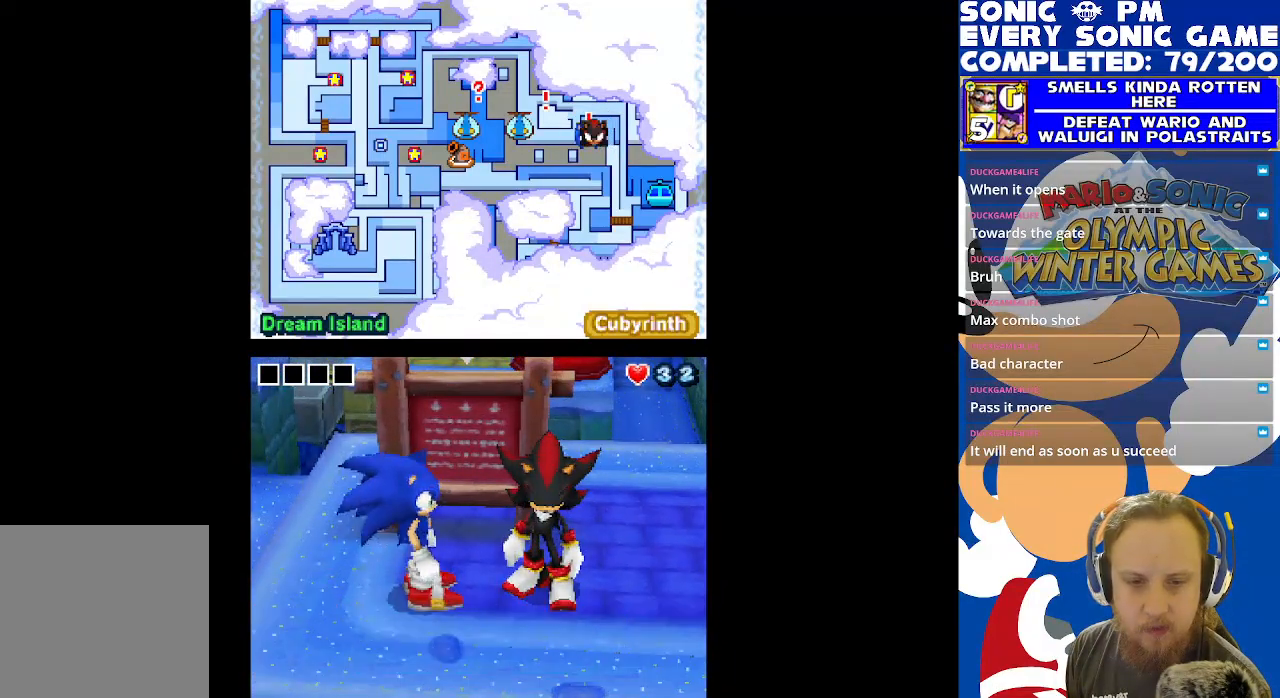
{"buttons": [], "left_stick": "center", "right_stick": "center", "events": []}
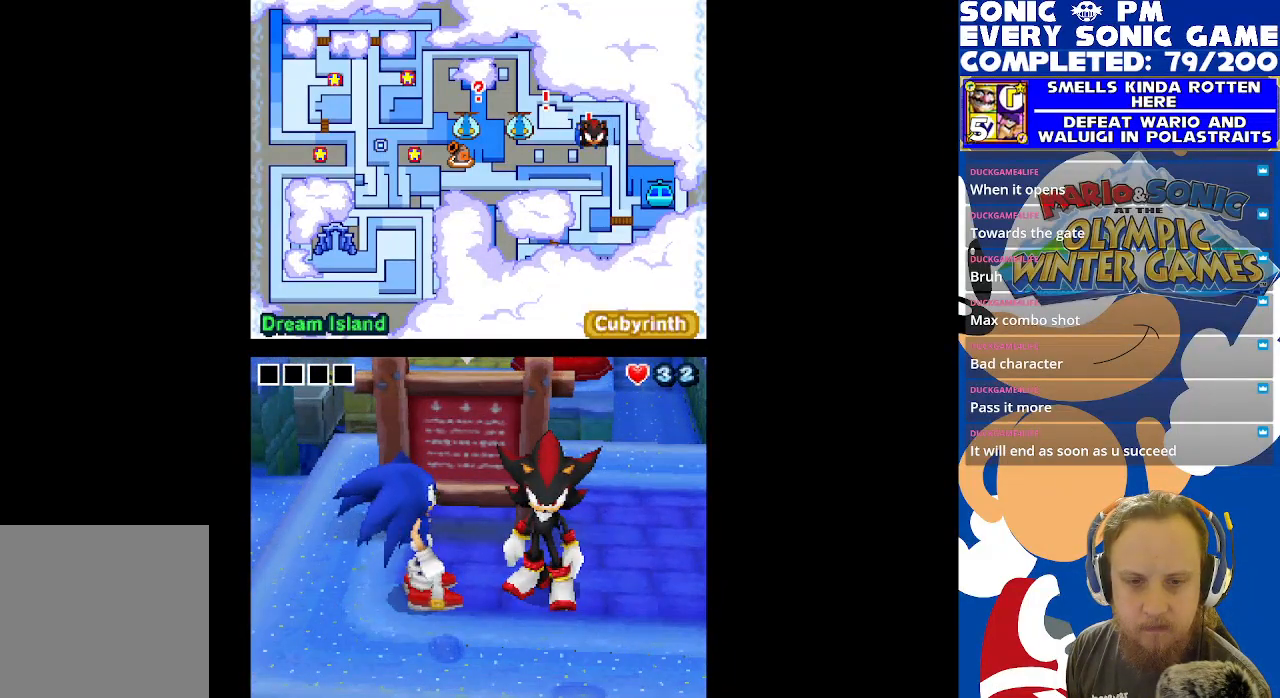
{"buttons": [], "left_stick": "center", "right_stick": "center", "events": []}
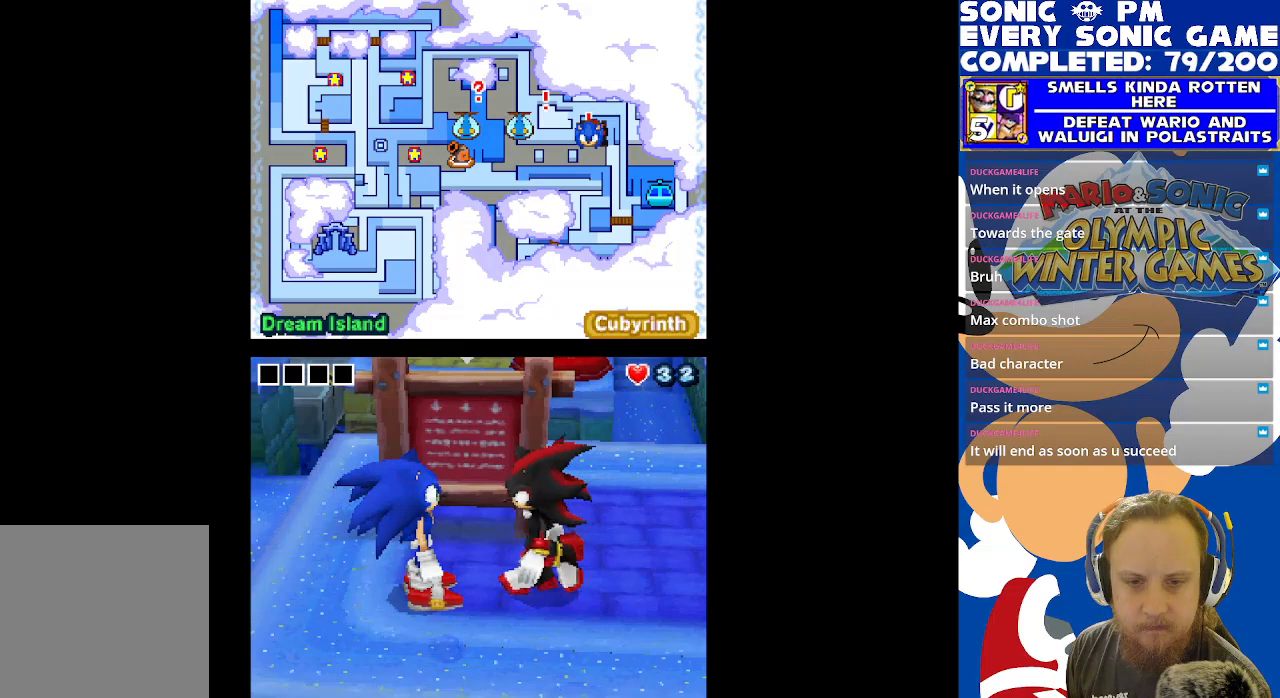
{"buttons": [], "left_stick": "center", "right_stick": "center", "events": []}
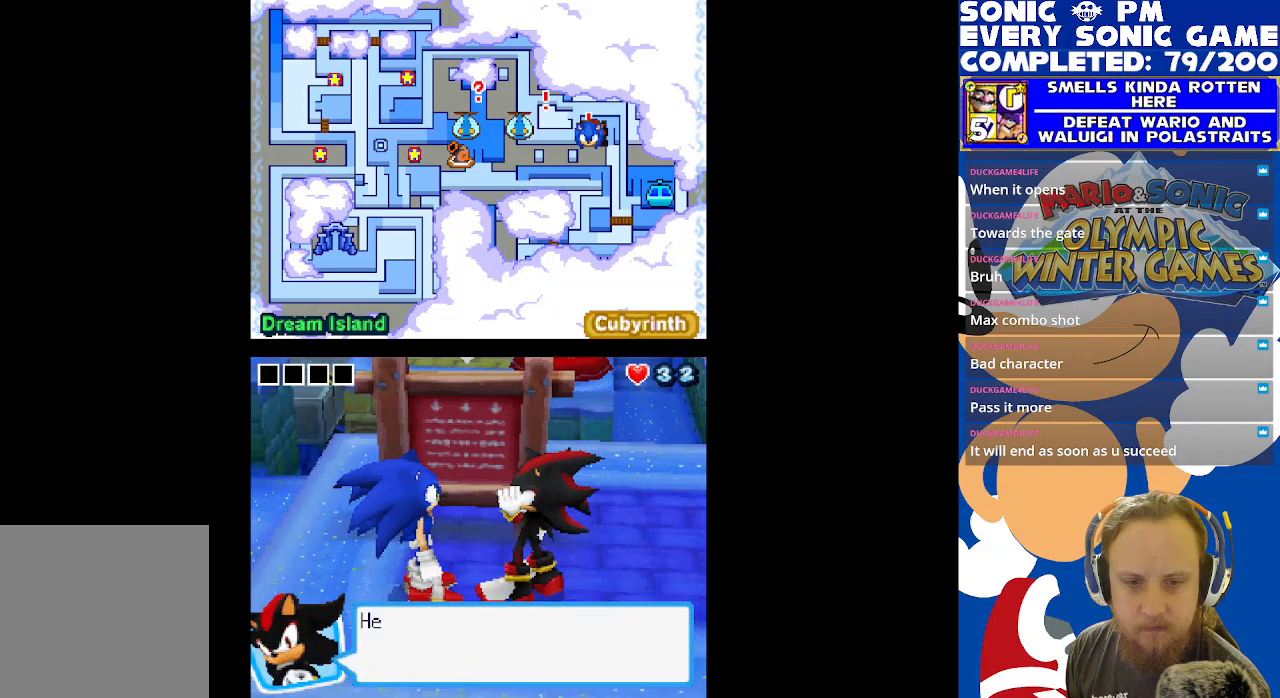
{"buttons": [], "left_stick": "center", "right_stick": "center", "events": [[183, "B", "down"], [267, "B", "up"]]}